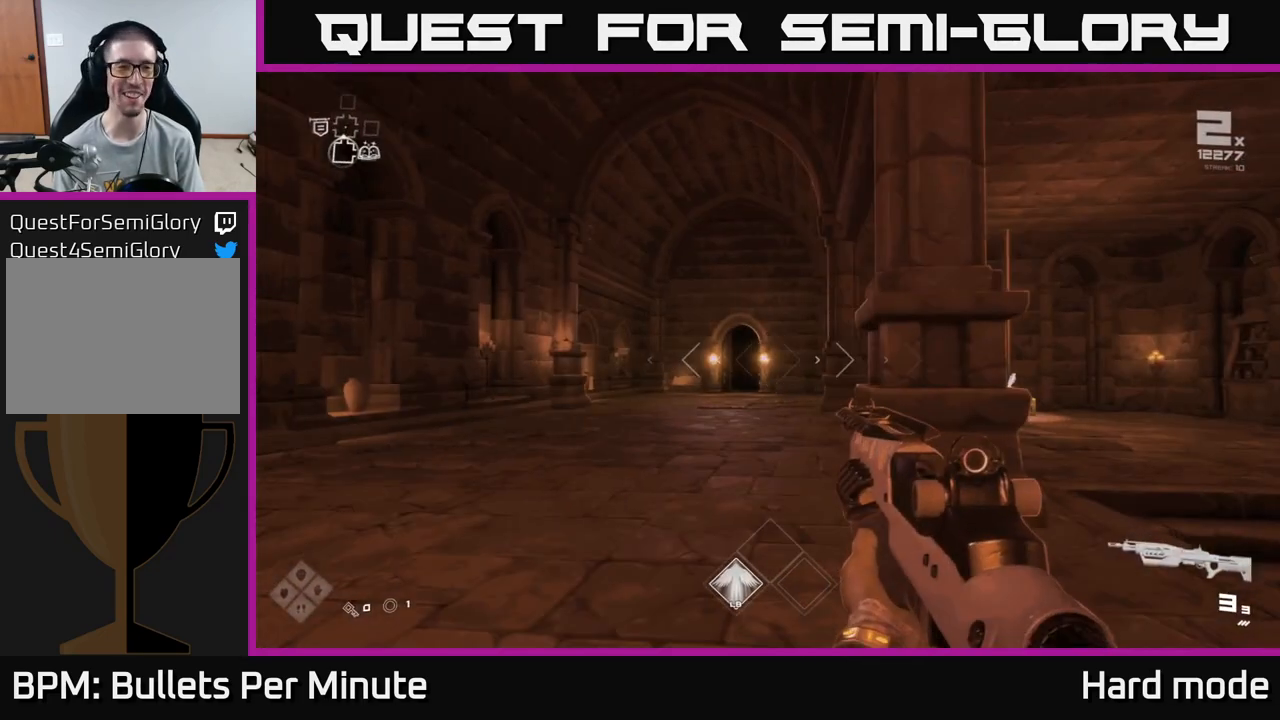
Gameplay with a controller (Xbox layout); each line is a JSON object with the inputs held at the frame after it. "events" lists button and stick changes between this image and that frame as [ms after this image, input, new state], when the widget could be followed in between.
{"buttons": [], "left_stick": "center", "right_stick": "right", "events": [[367, "right_stick", "right"]]}
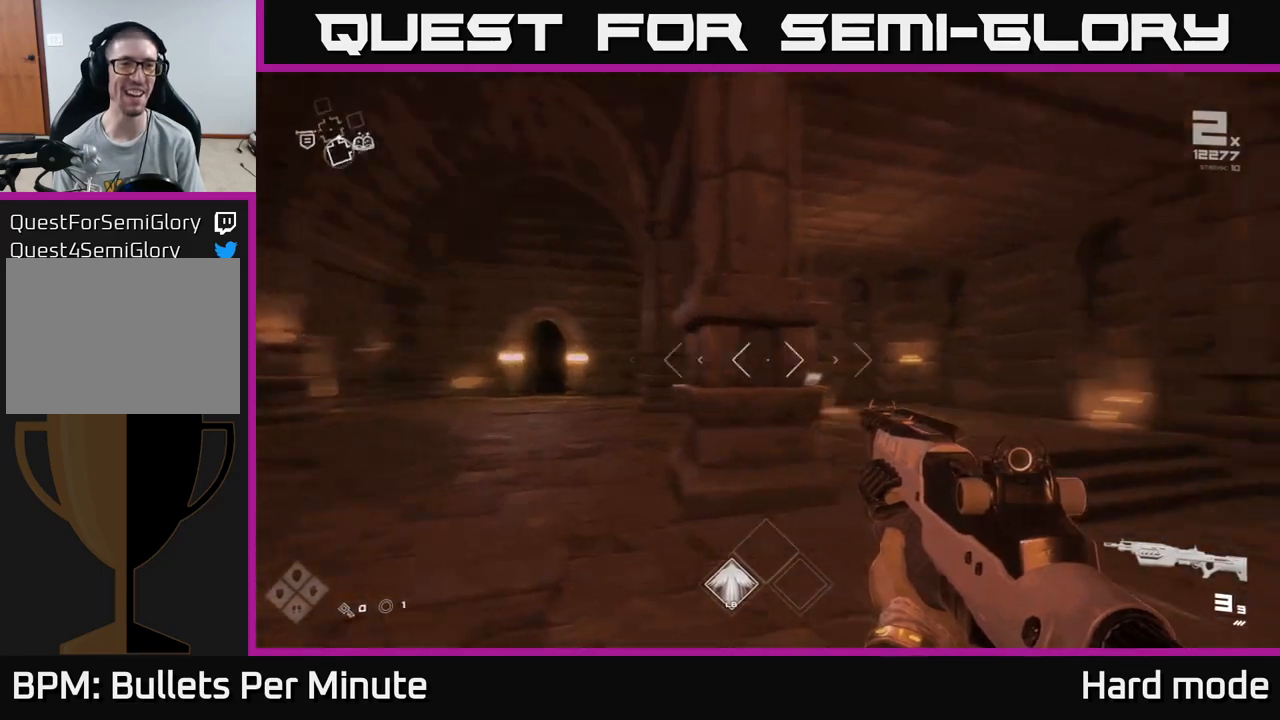
{"buttons": ["L1"], "left_stick": "up", "right_stick": "center", "events": [[33, "left_stick", "left"], [83, "right_stick", "left"], [183, "left_stick", "up-left"], [283, "right_stick", "center"], [350, "left_stick", "up"], [500, "L1", "down"]]}
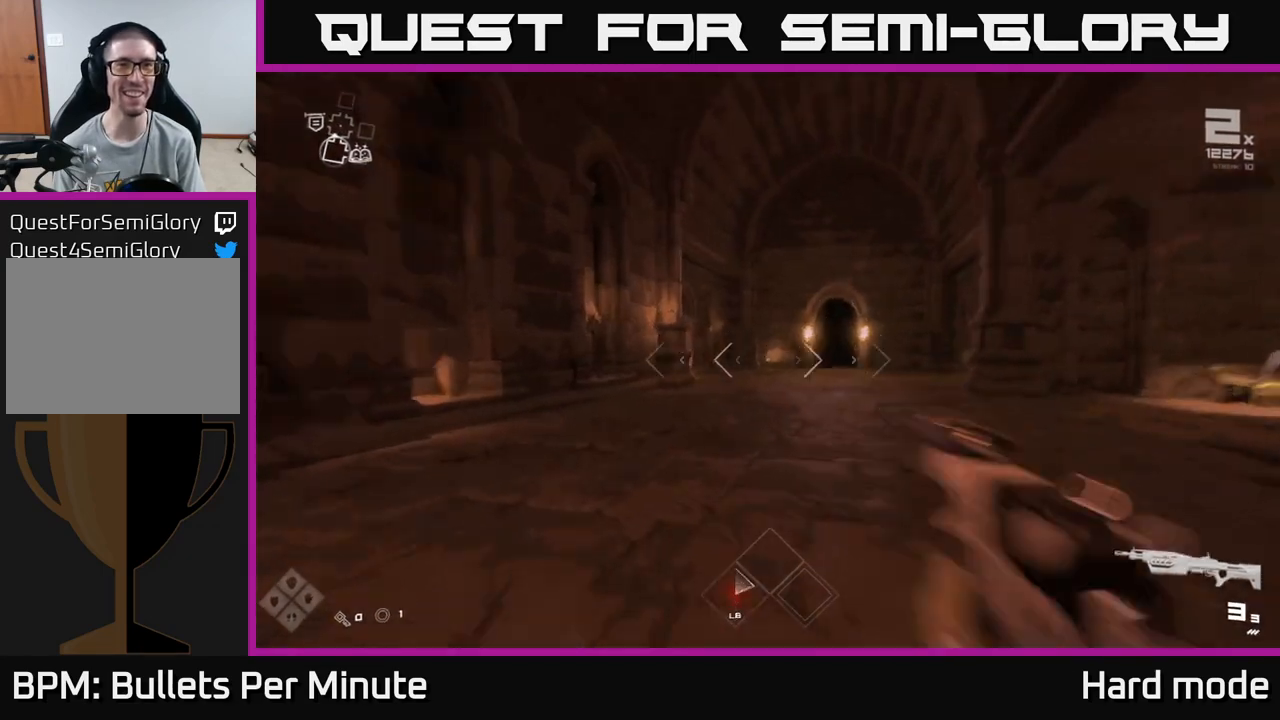
{"buttons": ["L1"], "left_stick": "up", "right_stick": "center", "events": [[267, "right_stick", "right"], [417, "right_stick", "center"]]}
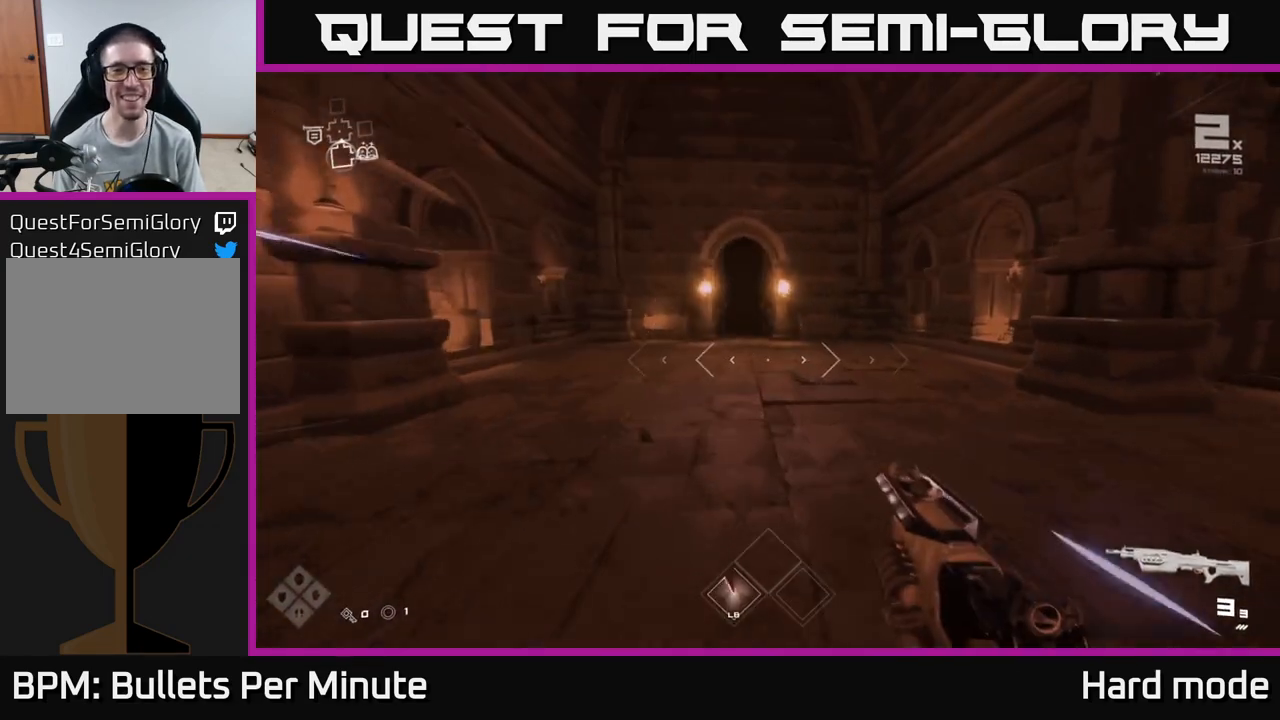
{"buttons": ["L1"], "left_stick": "up", "right_stick": "center", "events": []}
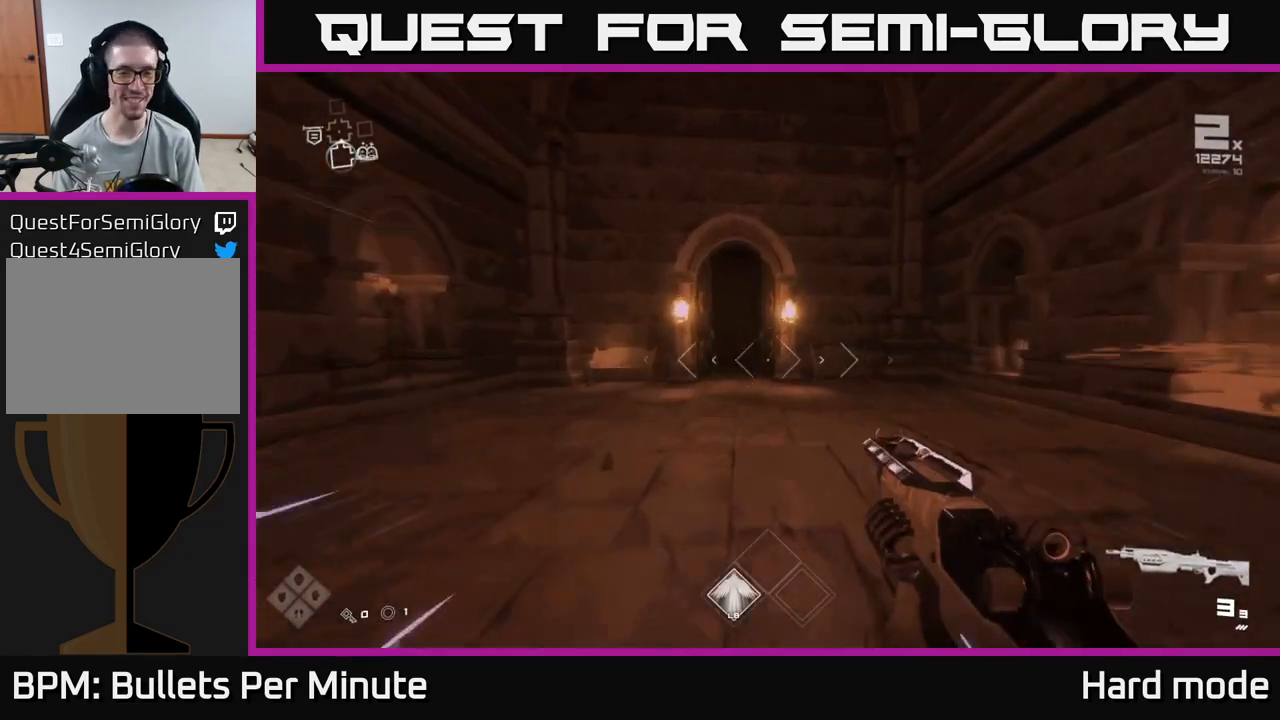
{"buttons": ["L1"], "left_stick": "up", "right_stick": "center", "events": [[167, "right_stick", "left"], [250, "right_stick", "center"]]}
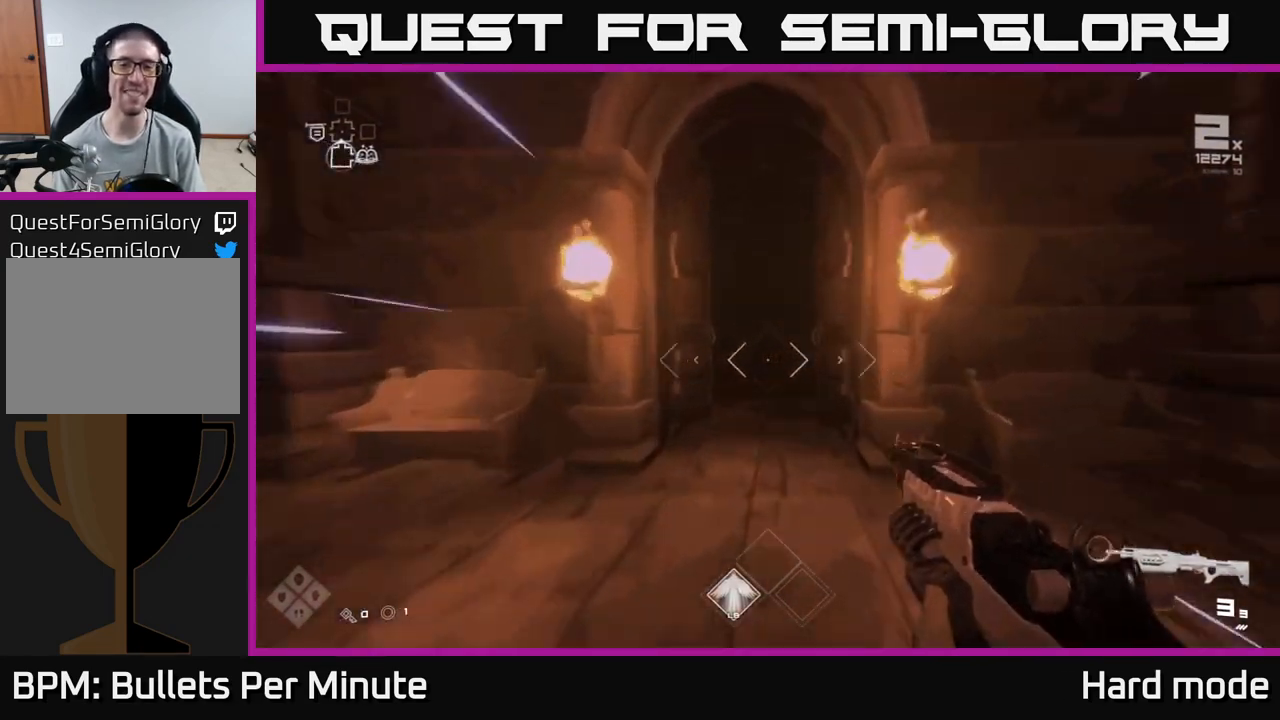
{"buttons": ["L1"], "left_stick": "up", "right_stick": "center", "events": []}
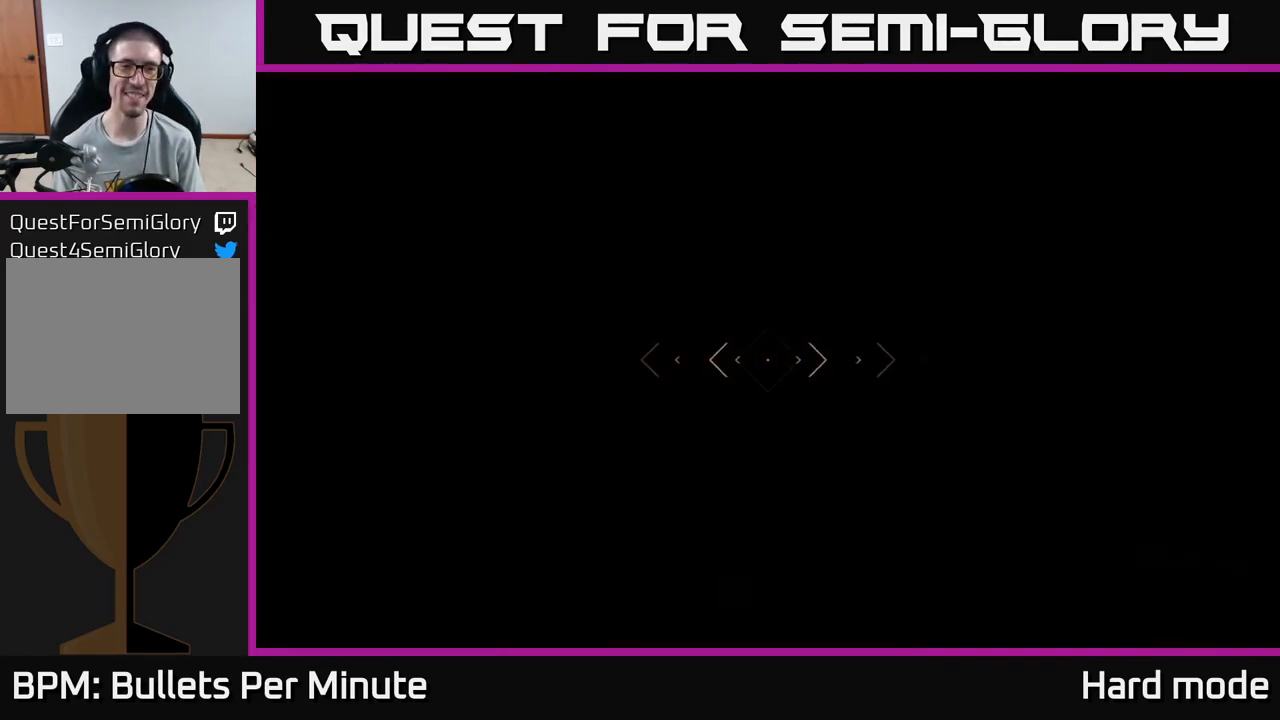
{"buttons": ["L1"], "left_stick": "up", "right_stick": "center", "events": []}
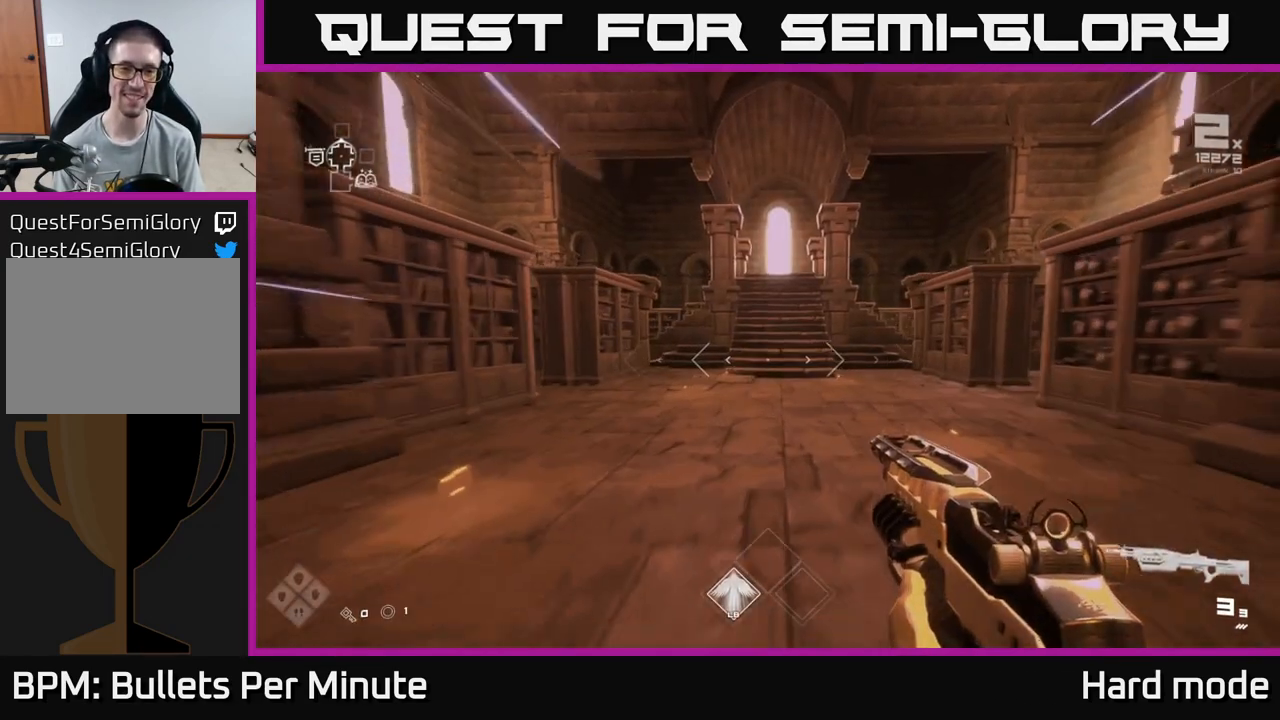
{"buttons": ["L1"], "left_stick": "up", "right_stick": "center", "events": []}
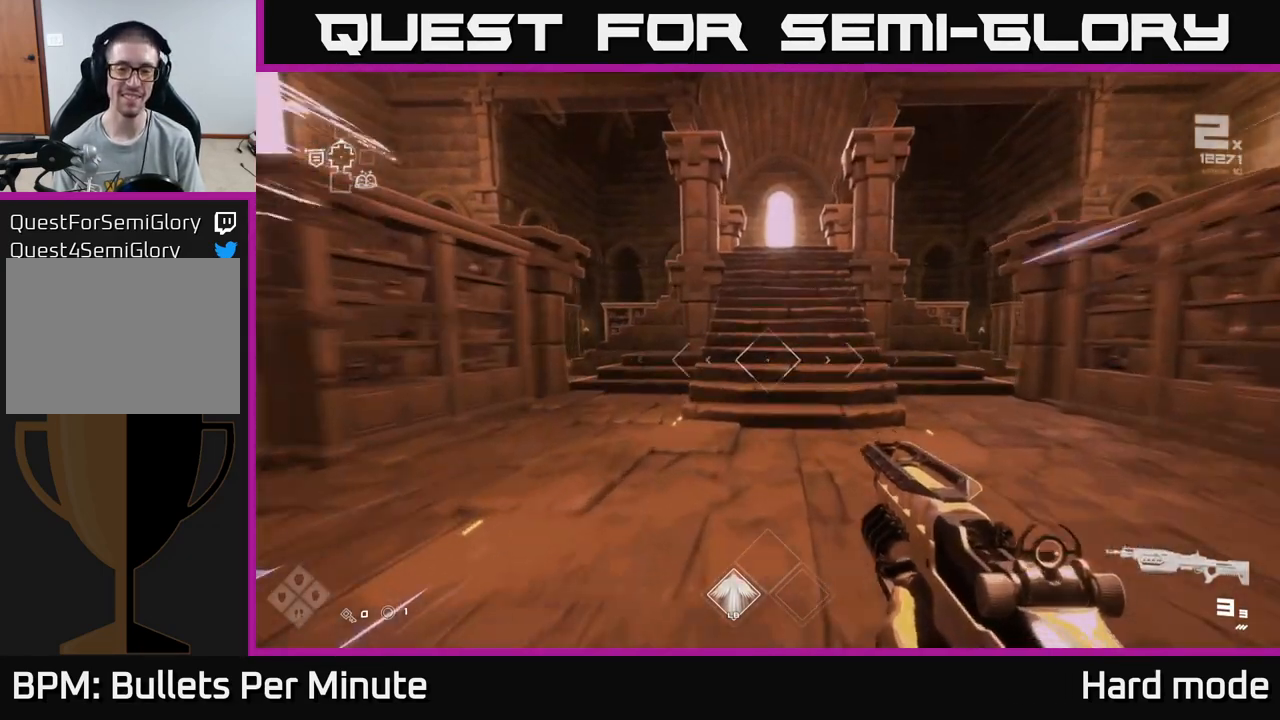
{"buttons": ["L1"], "left_stick": "up", "right_stick": "right", "events": [[317, "right_stick", "right"]]}
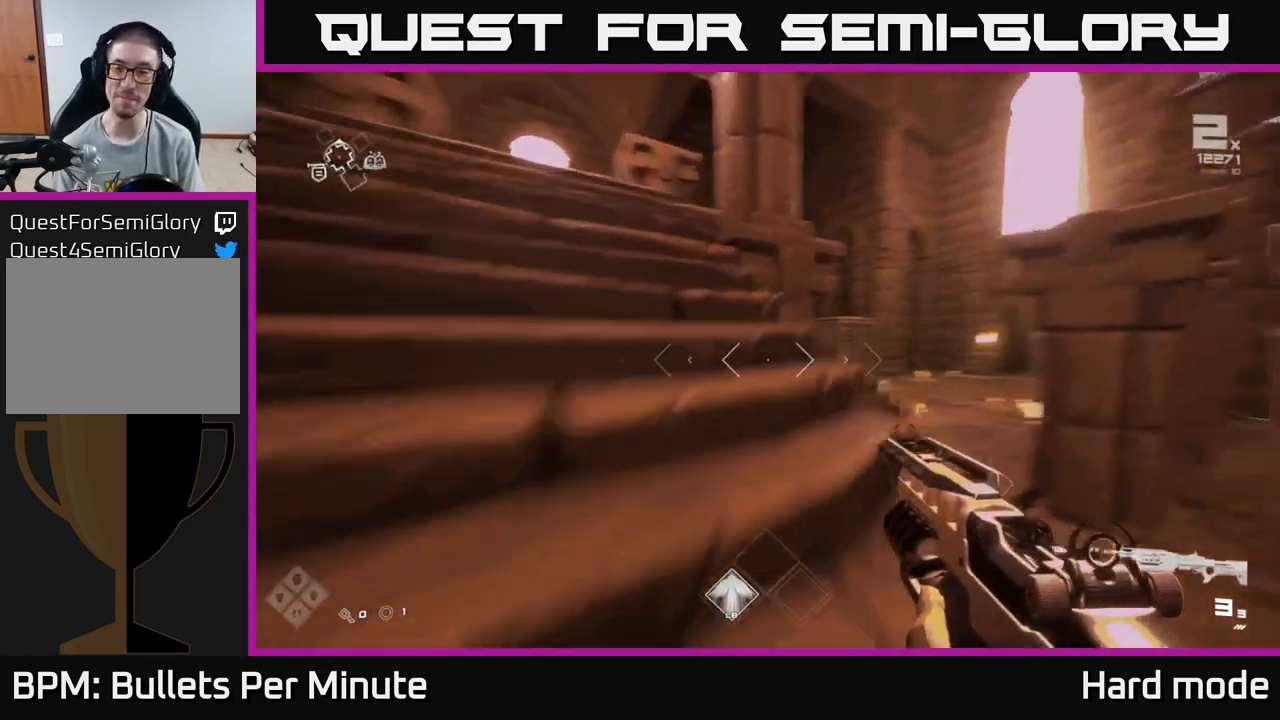
{"buttons": ["L1"], "left_stick": "up", "right_stick": "center", "events": [[50, "left_stick", "up-right"], [167, "right_stick", "center"], [217, "left_stick", "up"]]}
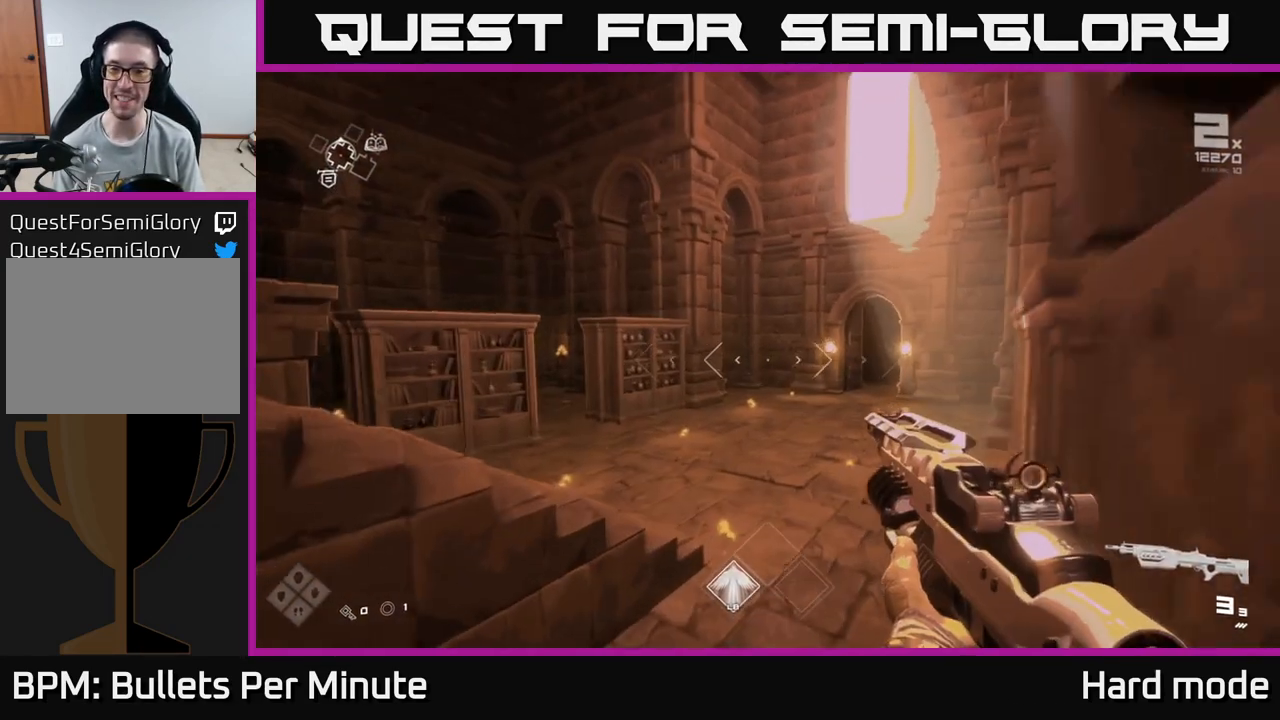
{"buttons": ["L1"], "left_stick": "up", "right_stick": "center", "events": [[200, "right_stick", "right"], [350, "right_stick", "center"]]}
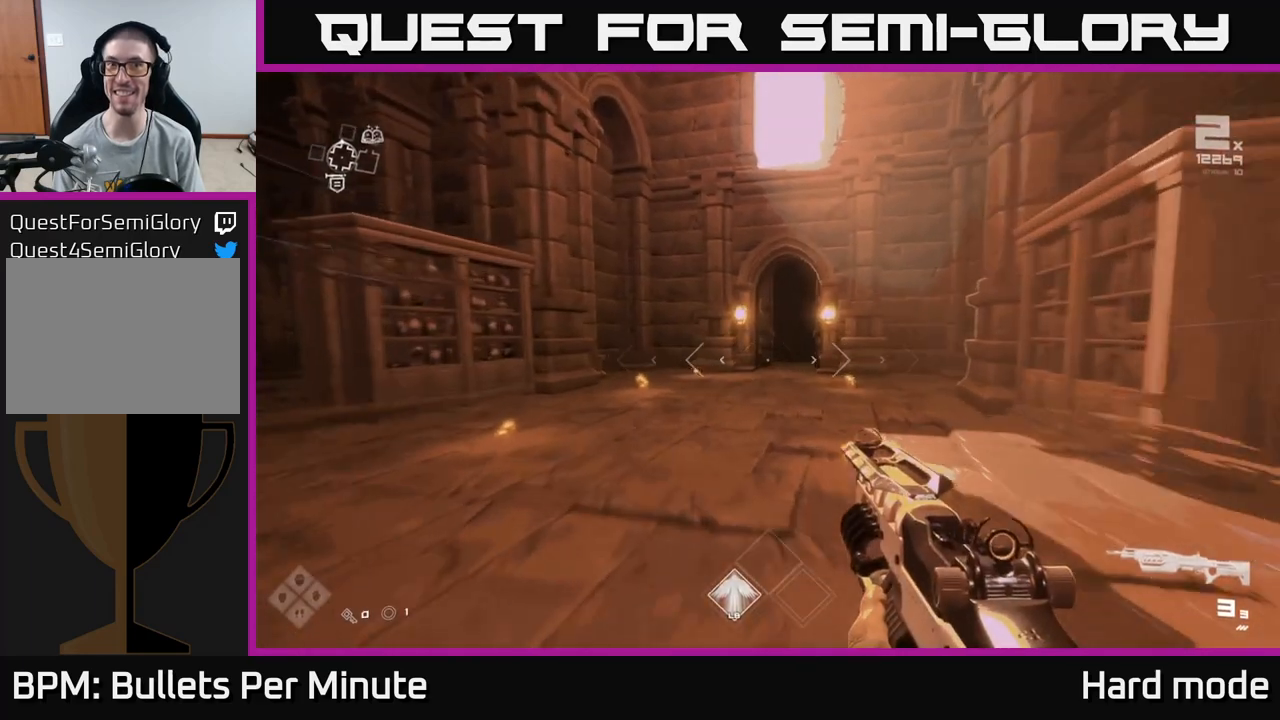
{"buttons": ["L1"], "left_stick": "up", "right_stick": "center", "events": []}
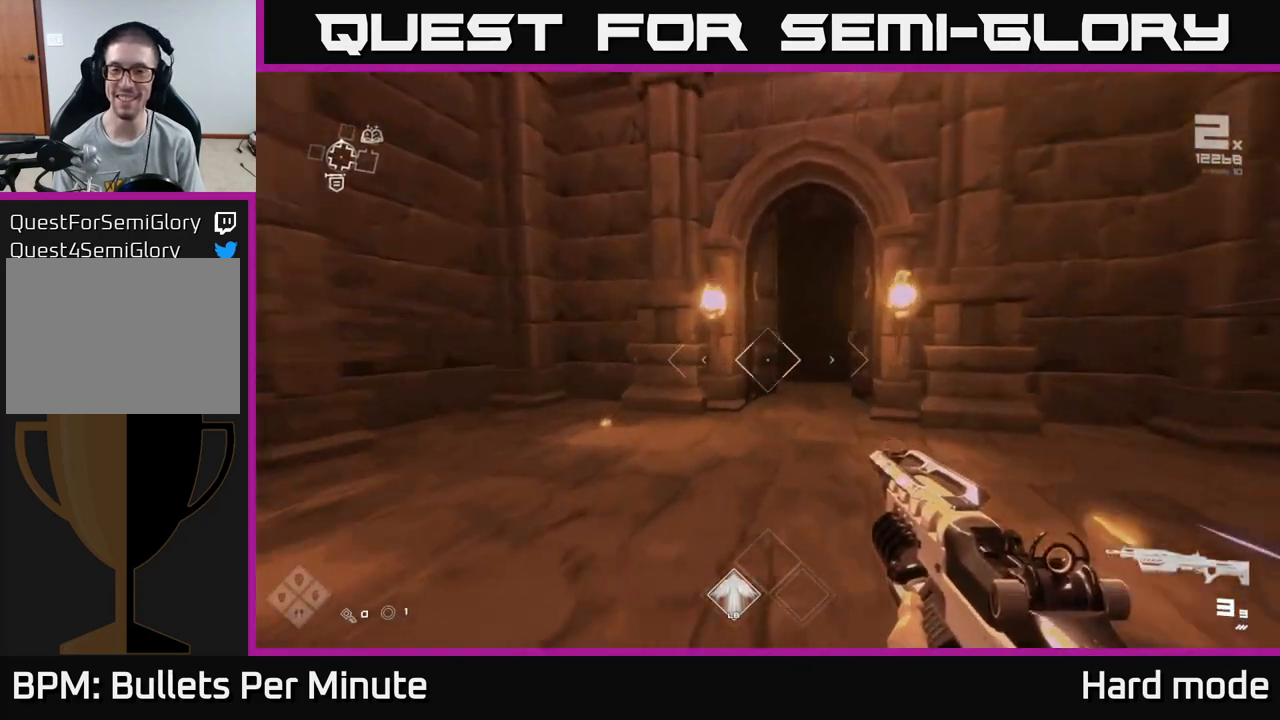
{"buttons": ["L1"], "left_stick": "up", "right_stick": "center", "events": [[133, "right_stick", "right"], [283, "right_stick", "center"]]}
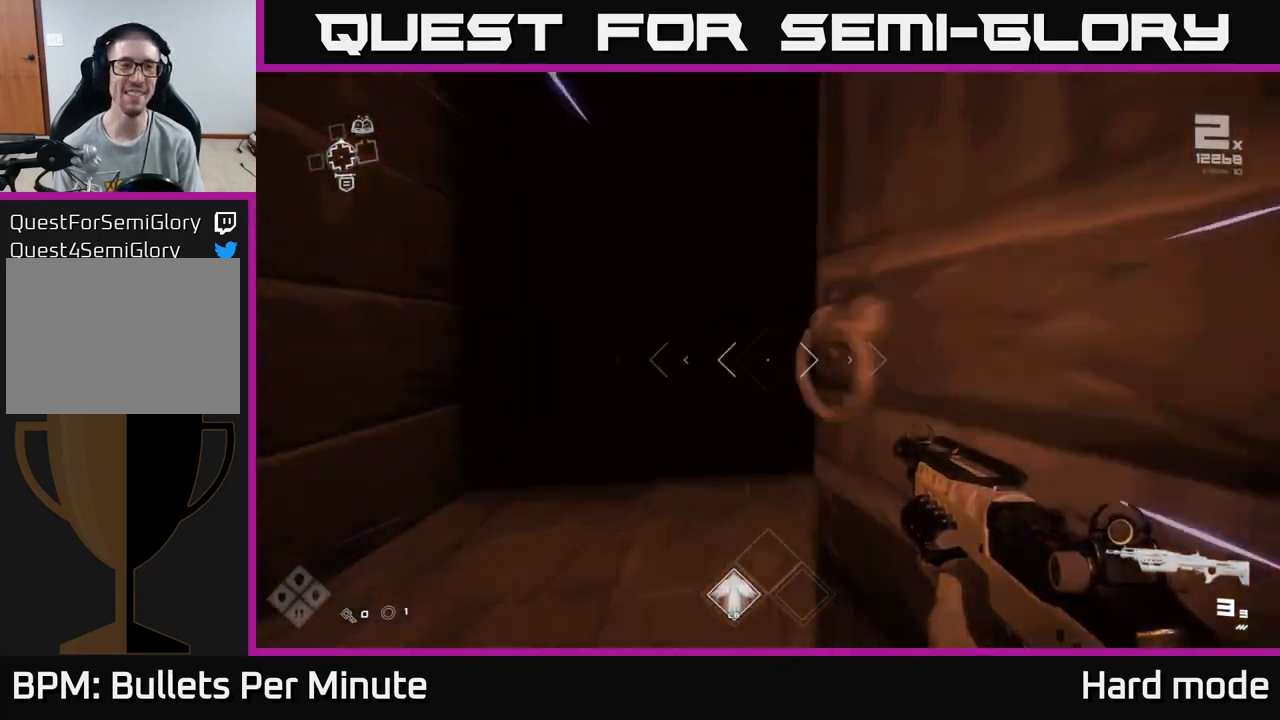
{"buttons": [], "left_stick": "up", "right_stick": "center", "events": [[183, "L1", "up"]]}
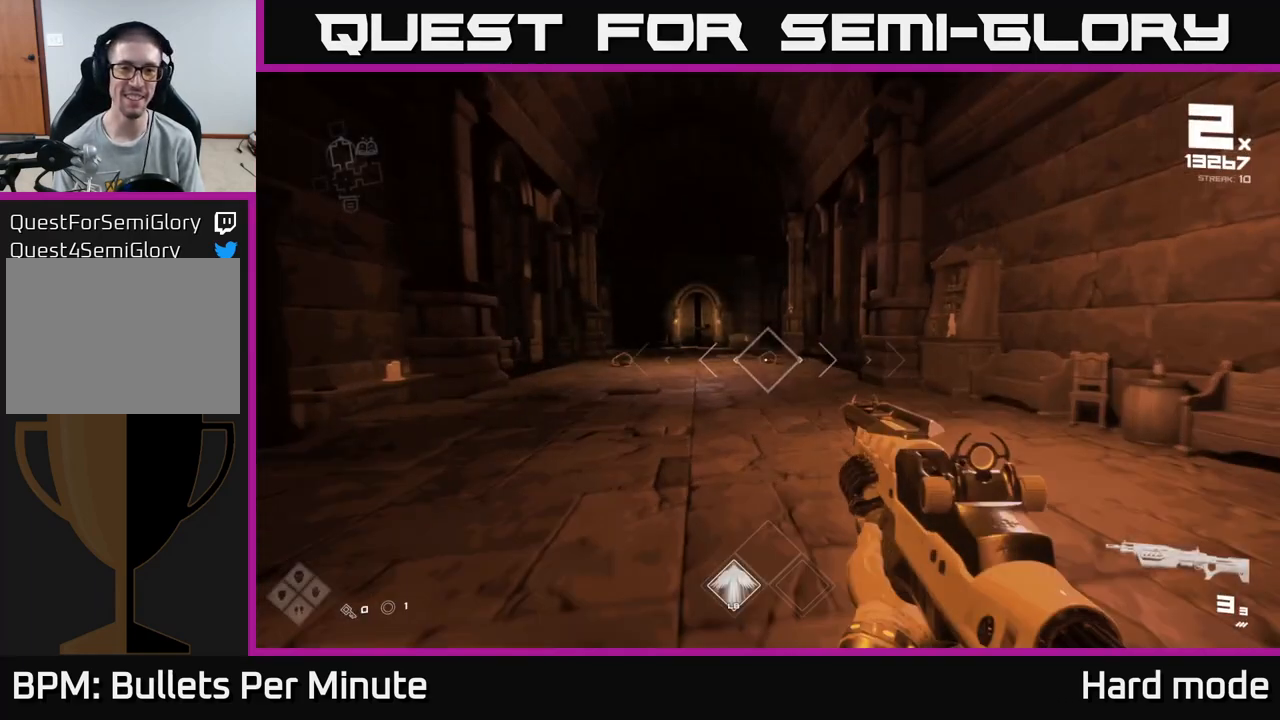
{"buttons": [], "left_stick": "center", "right_stick": "center", "events": [[317, "R2", "down"], [400, "left_stick", "right"], [433, "R2", "up"], [450, "left_stick", "center"]]}
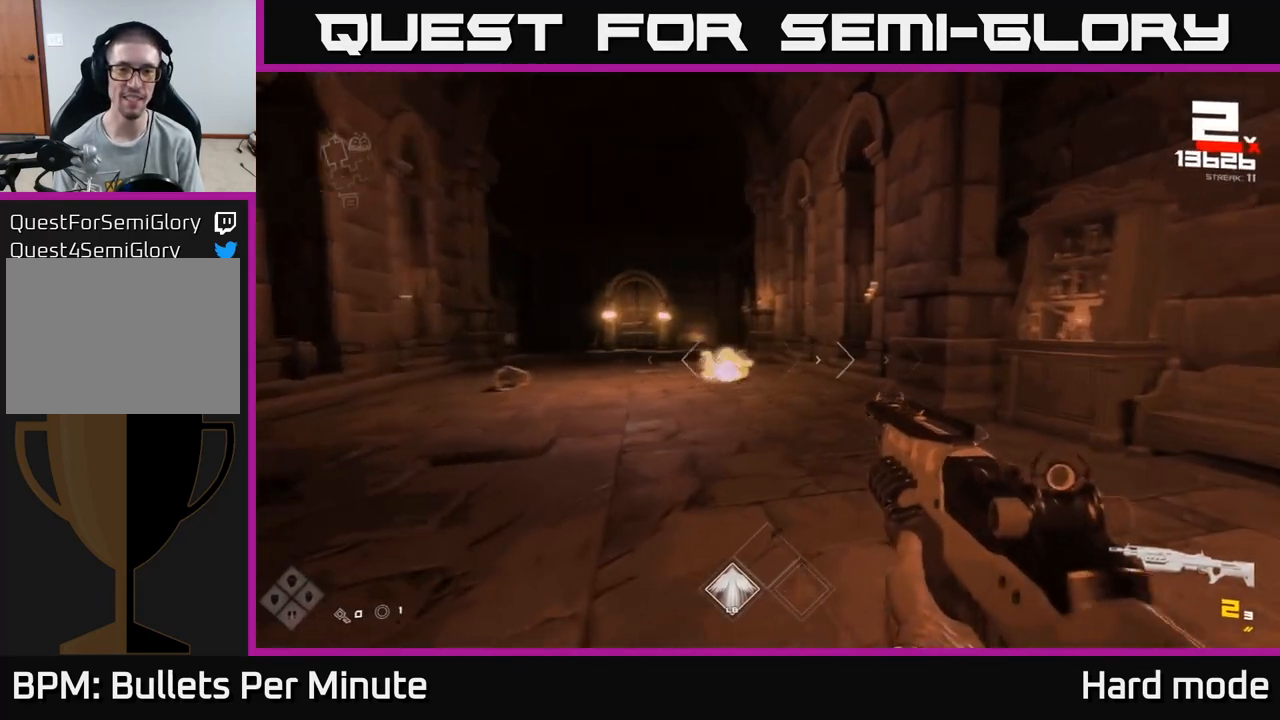
{"buttons": [], "left_stick": "left", "right_stick": "left", "events": [[83, "left_stick", "left"], [233, "left_stick", "center"], [283, "R2", "down"], [383, "R2", "up"], [450, "left_stick", "left"], [483, "right_stick", "left"]]}
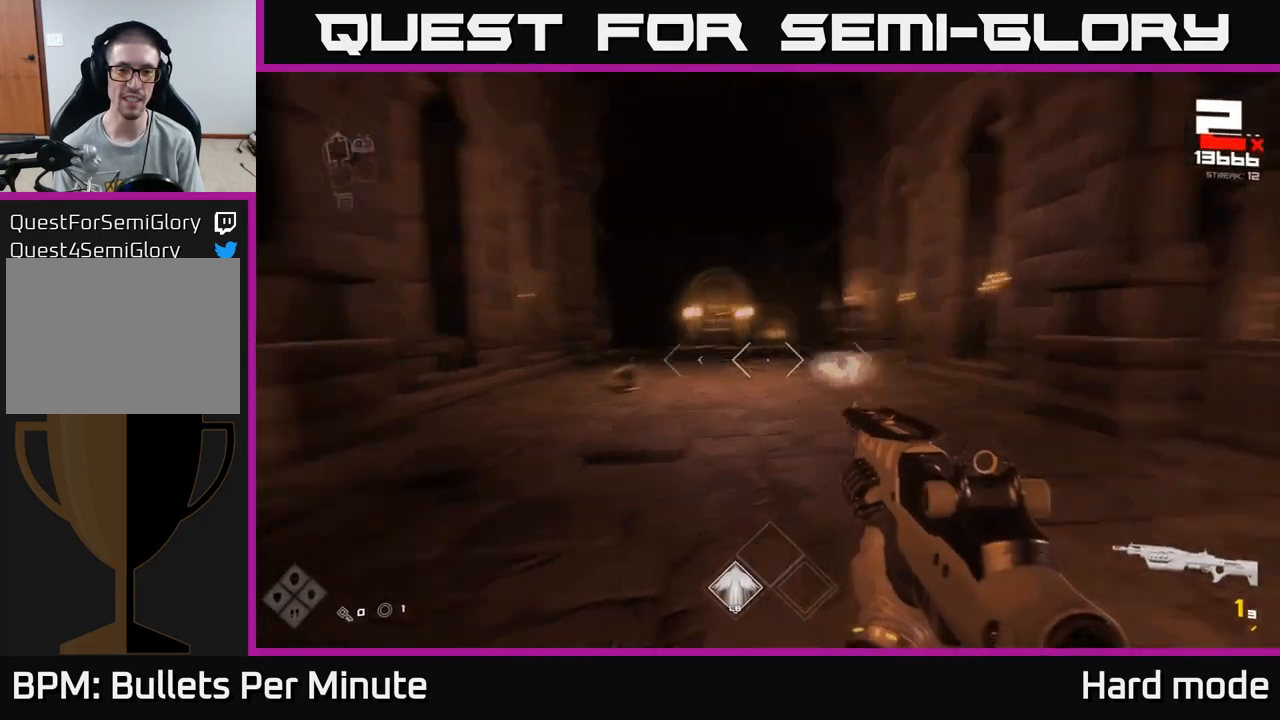
{"buttons": [], "left_stick": "center", "right_stick": "center", "events": [[117, "left_stick", "center"], [133, "R2", "down"], [133, "right_stick", "center"], [217, "R2", "up"], [400, "R1", "down"], [500, "R1", "up"]]}
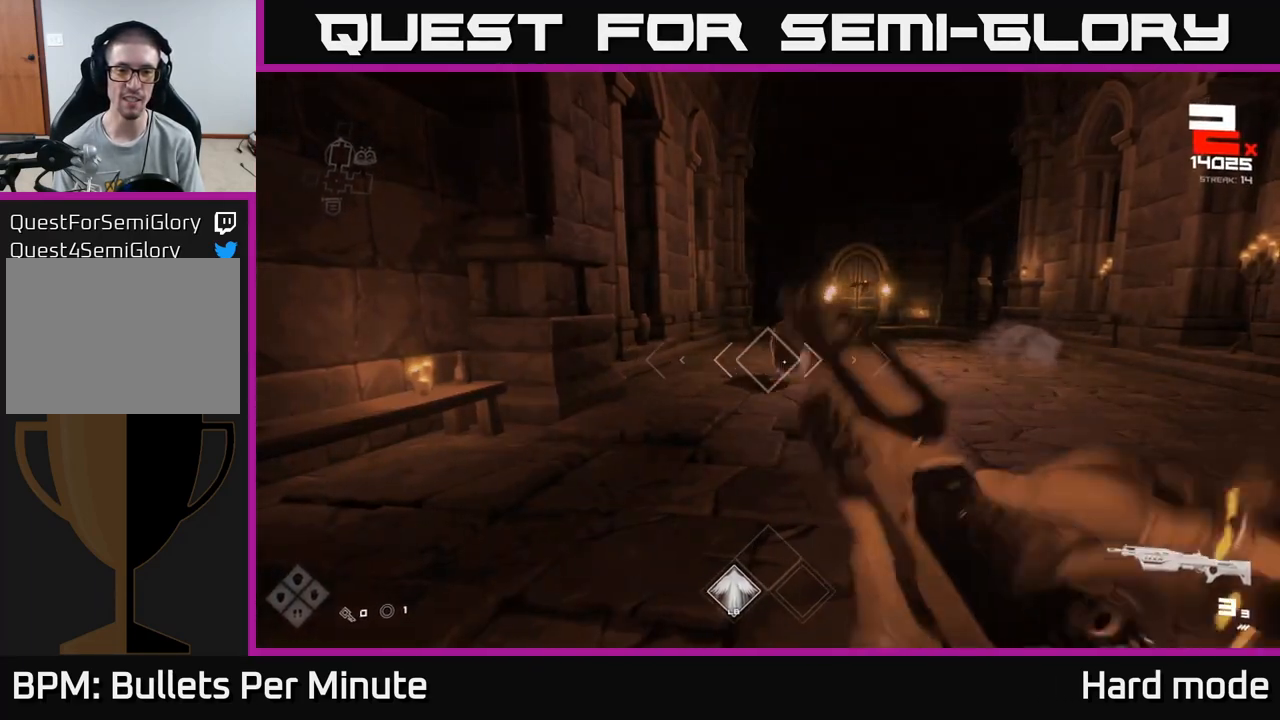
{"buttons": [], "left_stick": "center", "right_stick": "center", "events": [[400, "R2", "down"], [483, "R2", "up"]]}
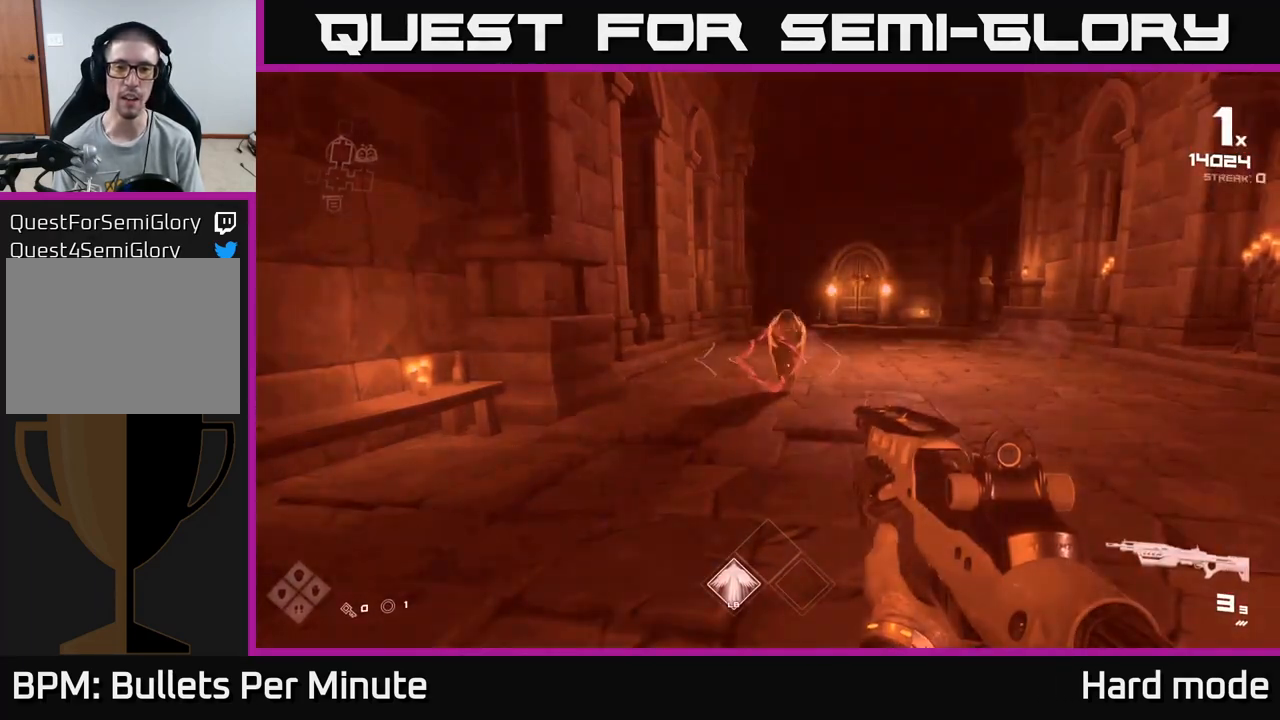
{"buttons": ["R2"], "left_stick": "center", "right_stick": "center", "events": [[167, "right_stick", "up-right"], [250, "right_stick", "center"], [267, "left_stick", "down"], [467, "R2", "down"], [500, "left_stick", "center"]]}
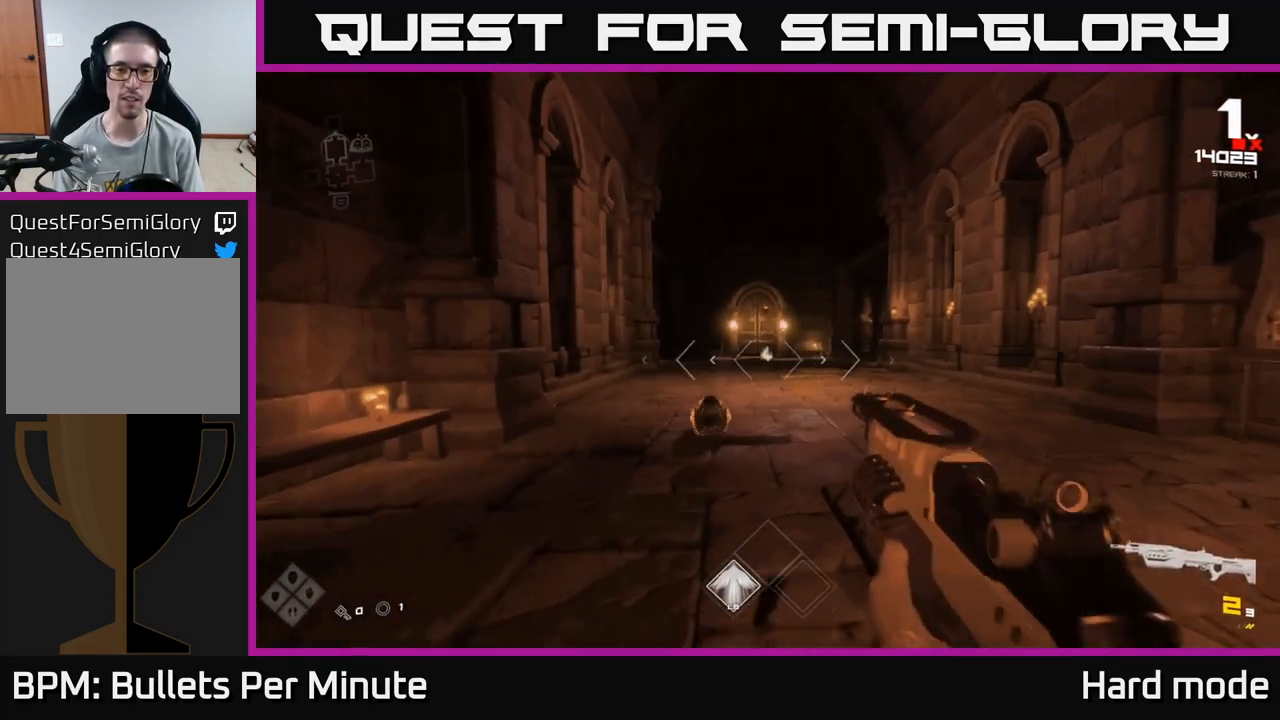
{"buttons": [], "left_stick": "center", "right_stick": "center", "events": [[100, "R2", "up"], [133, "left_stick", "down-left"], [133, "right_stick", "down-left"], [233, "left_stick", "center"], [250, "R2", "down"], [250, "right_stick", "center"], [333, "R2", "up"]]}
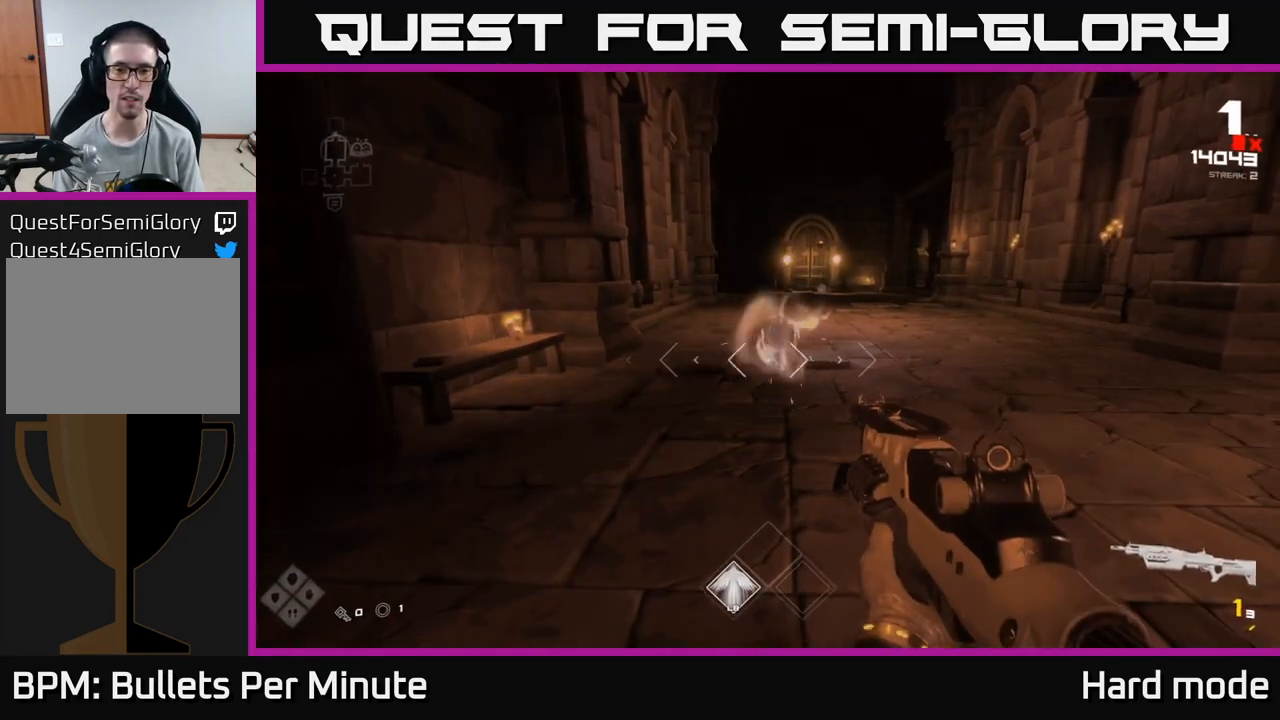
{"buttons": ["R2"], "left_stick": "up", "right_stick": "center", "events": [[67, "R1", "down"], [183, "R1", "up"], [250, "left_stick", "right"], [283, "right_stick", "up-right"], [400, "right_stick", "center"], [417, "left_stick", "up"], [450, "R2", "down"]]}
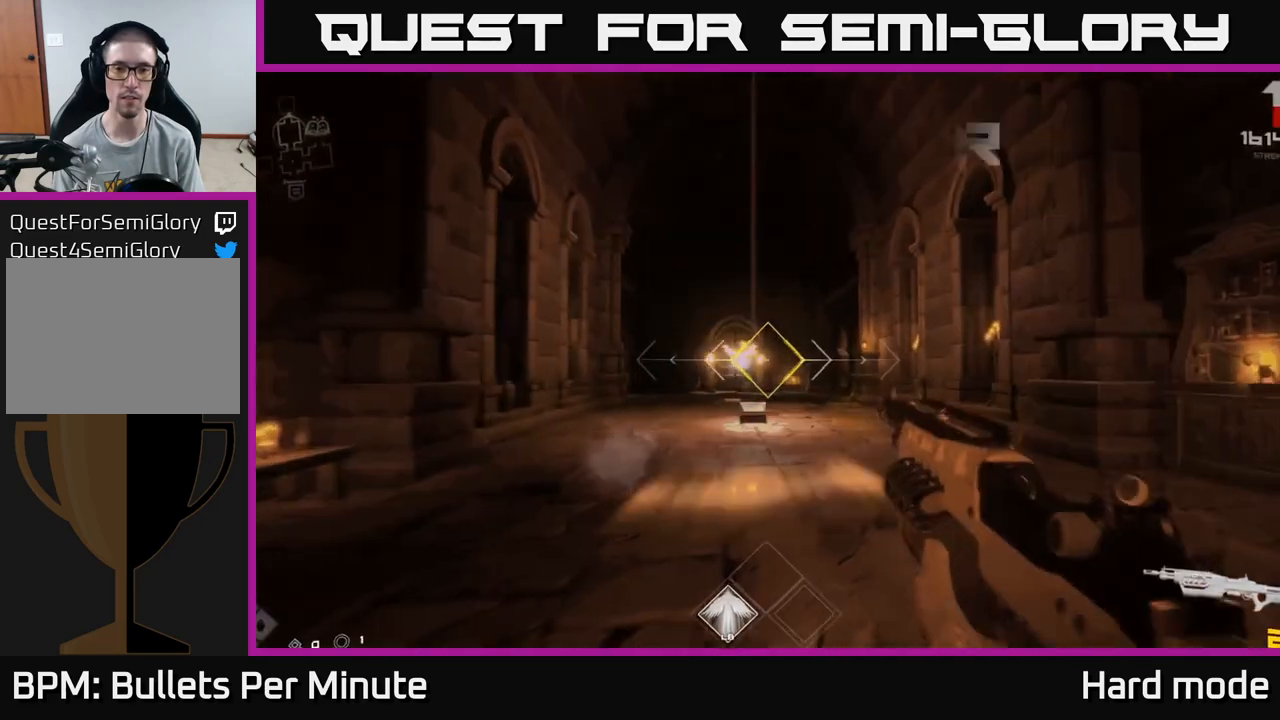
{"buttons": [], "left_stick": "up", "right_stick": "center", "events": [[50, "R2", "up"], [150, "right_stick", "up-left"], [200, "right_stick", "center"], [267, "R2", "down"], [367, "R2", "up"]]}
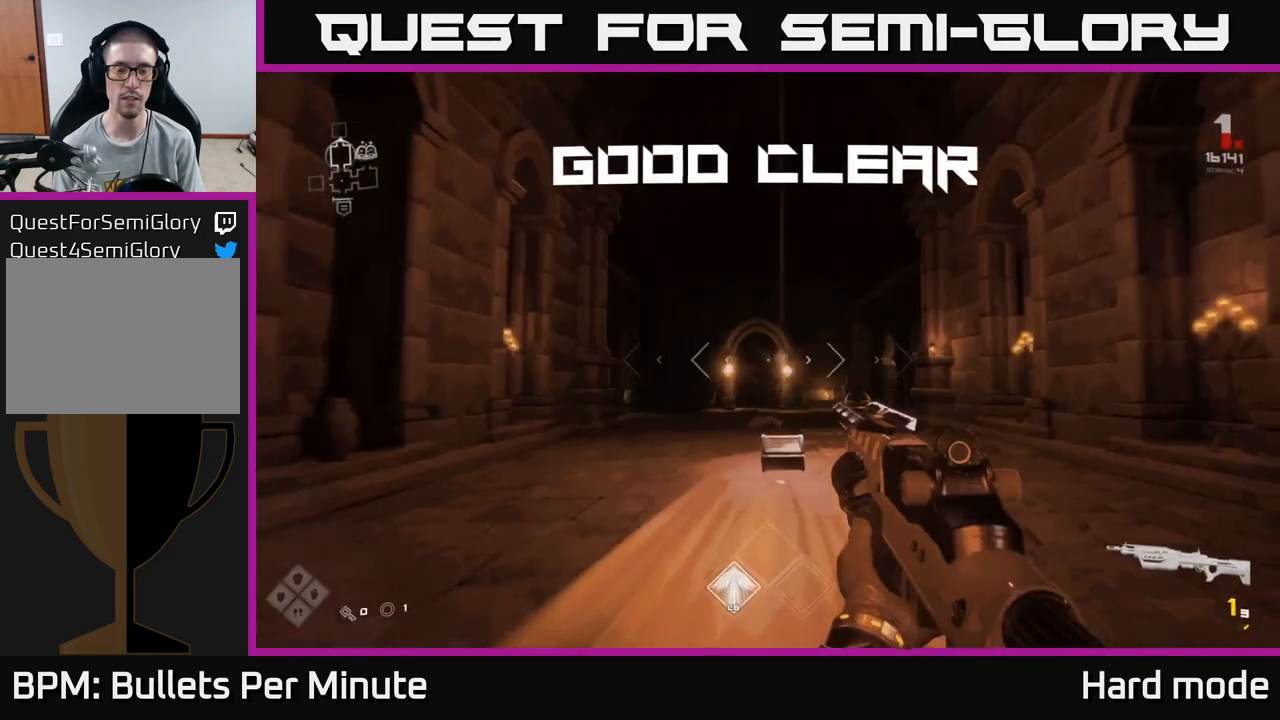
{"buttons": ["R1"], "left_stick": "up", "right_stick": "down", "events": [[17, "left_stick", "up-right"], [133, "R1", "down"], [150, "left_stick", "up"], [233, "R1", "up"], [400, "right_stick", "down"], [433, "R1", "down"]]}
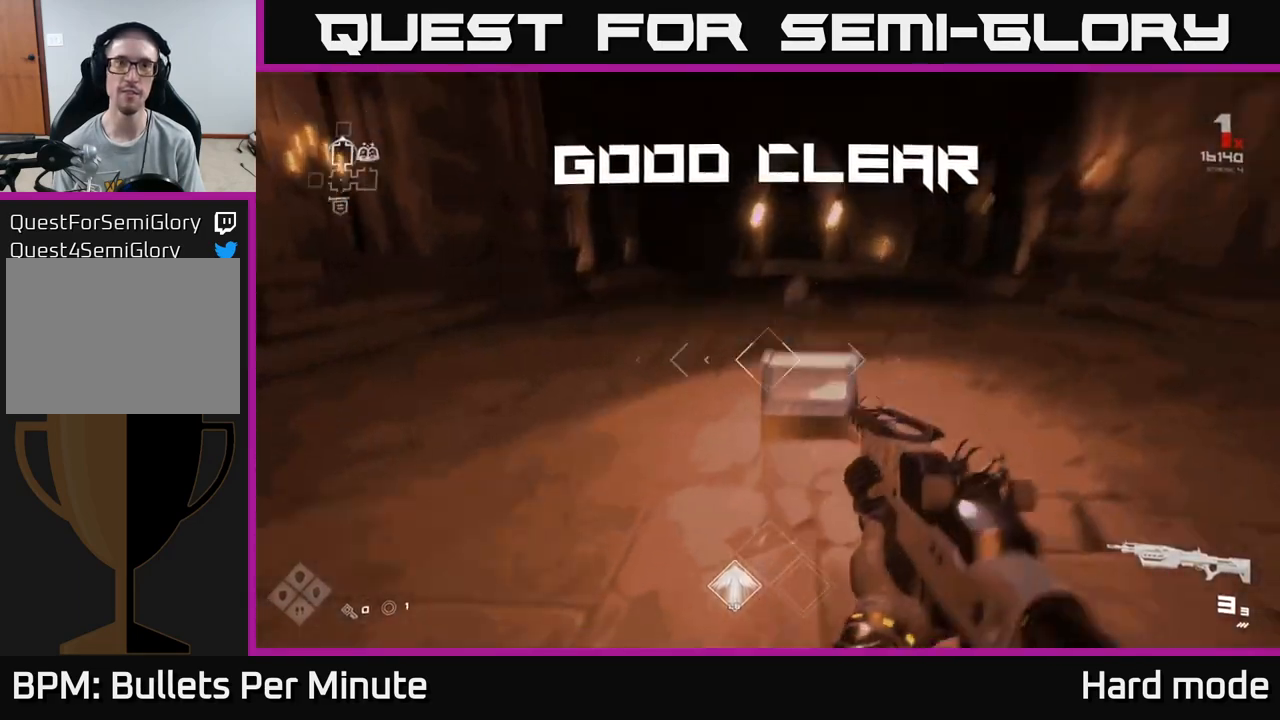
{"buttons": [], "left_stick": "center", "right_stick": "center", "events": [[50, "R1", "up"], [117, "right_stick", "center"], [167, "left_stick", "center"], [250, "X", "down"], [367, "X", "up"]]}
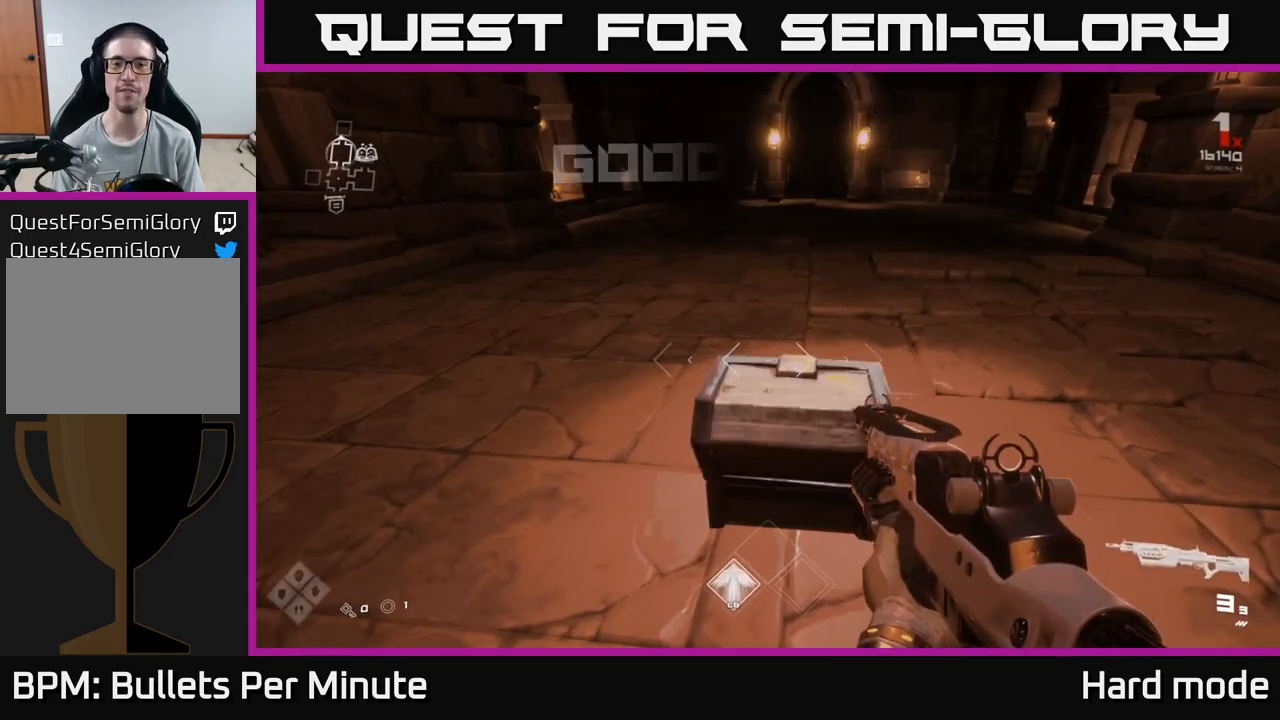
{"buttons": [], "left_stick": "up", "right_stick": "center", "events": [[433, "left_stick", "up"]]}
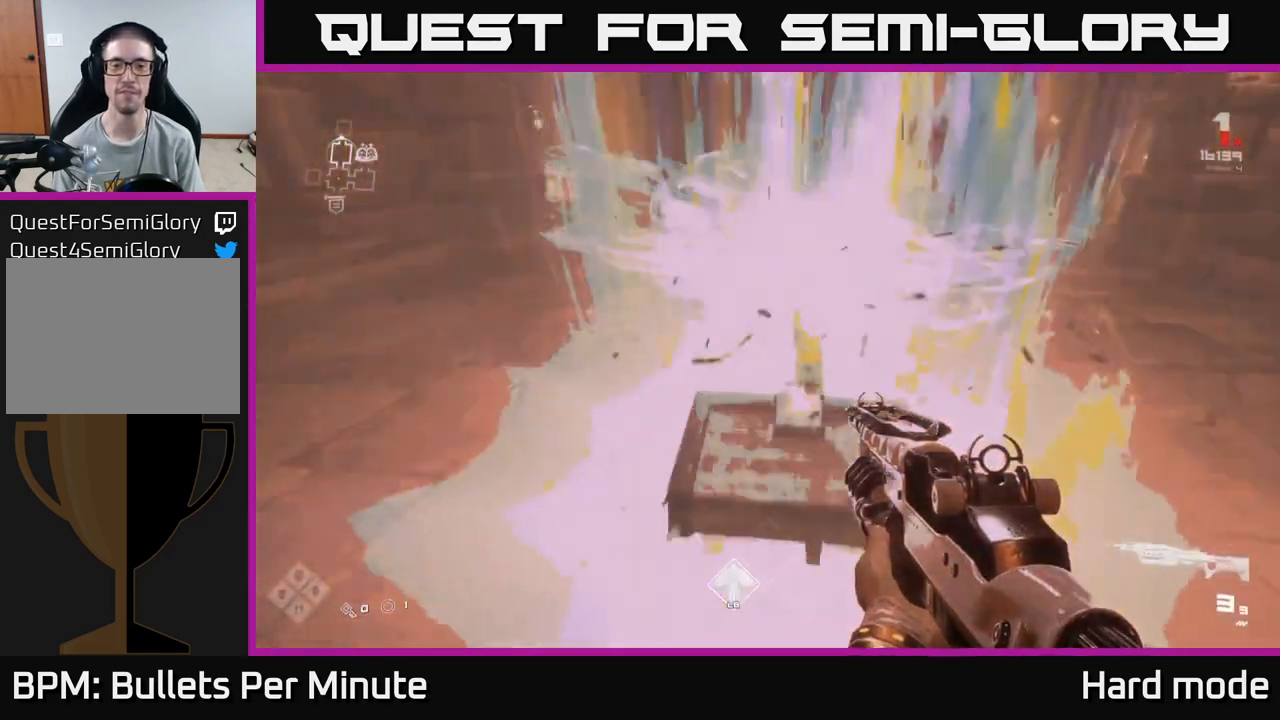
{"buttons": [], "left_stick": "up", "right_stick": "center", "events": [[133, "right_stick", "up"], [233, "right_stick", "center"]]}
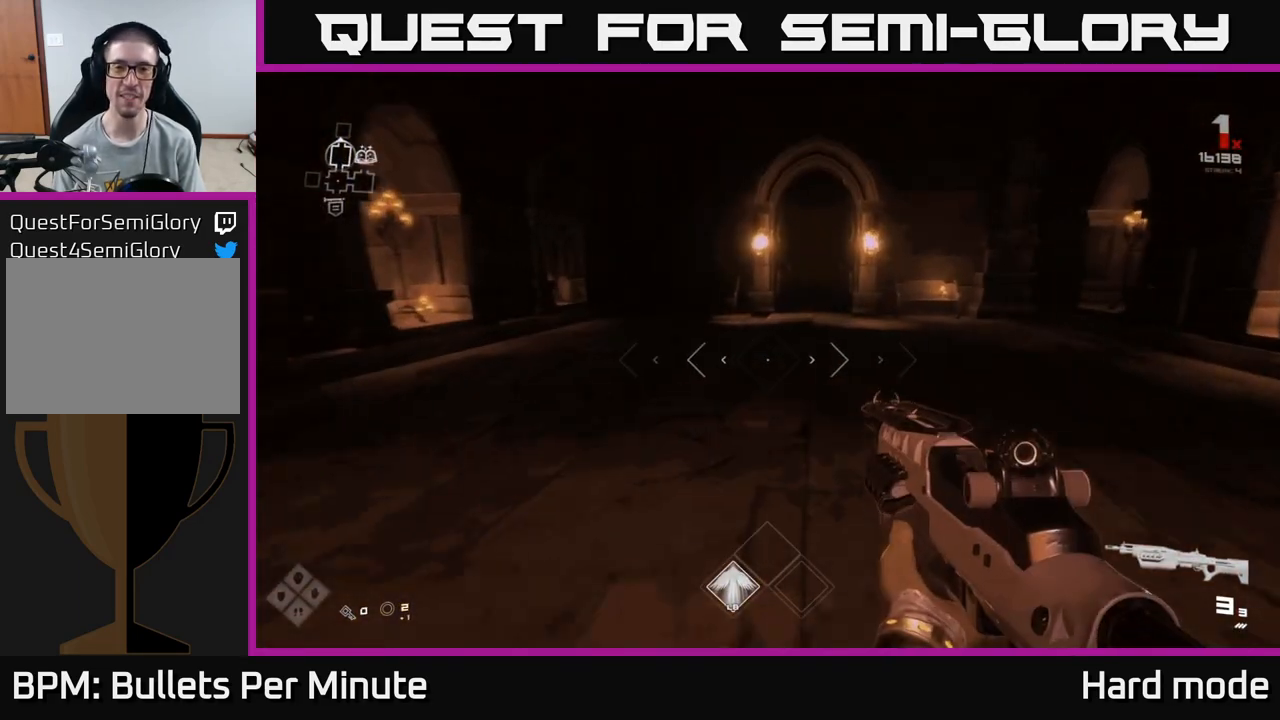
{"buttons": [], "left_stick": "up", "right_stick": "center", "events": [[183, "right_stick", "up"], [283, "right_stick", "center"]]}
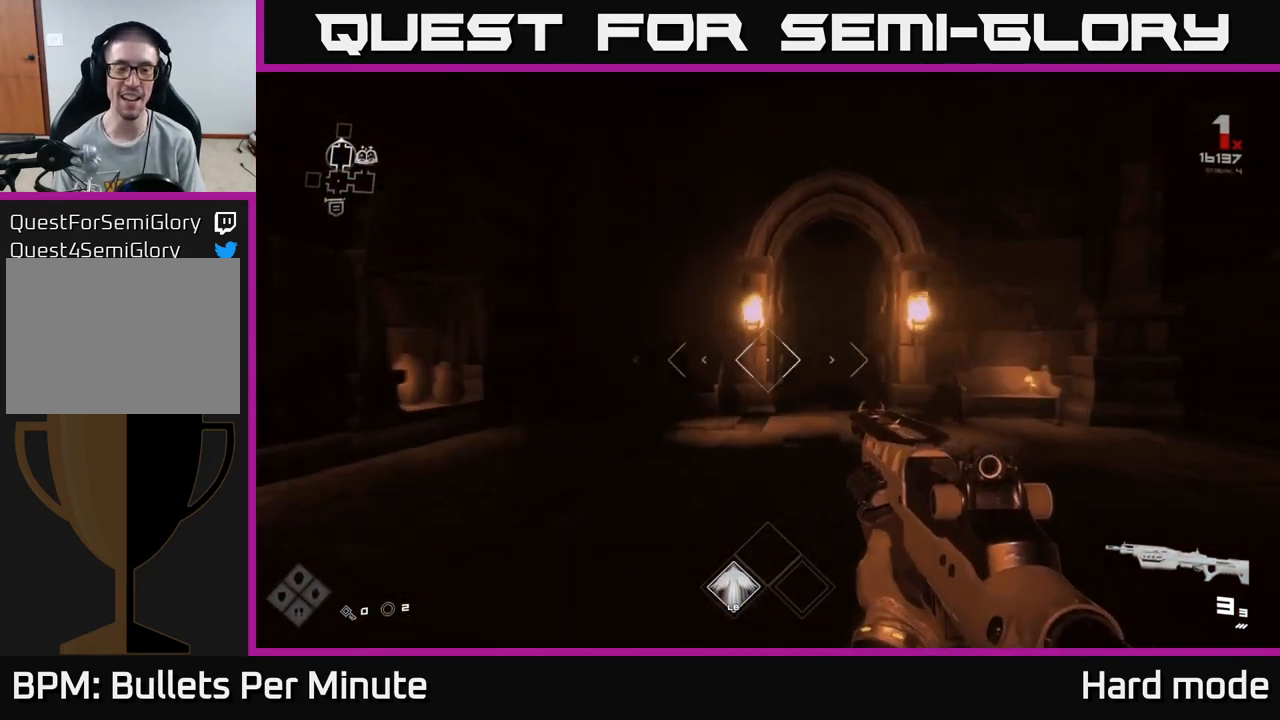
{"buttons": ["L1"], "left_stick": "up", "right_stick": "center", "events": [[500, "L1", "down"]]}
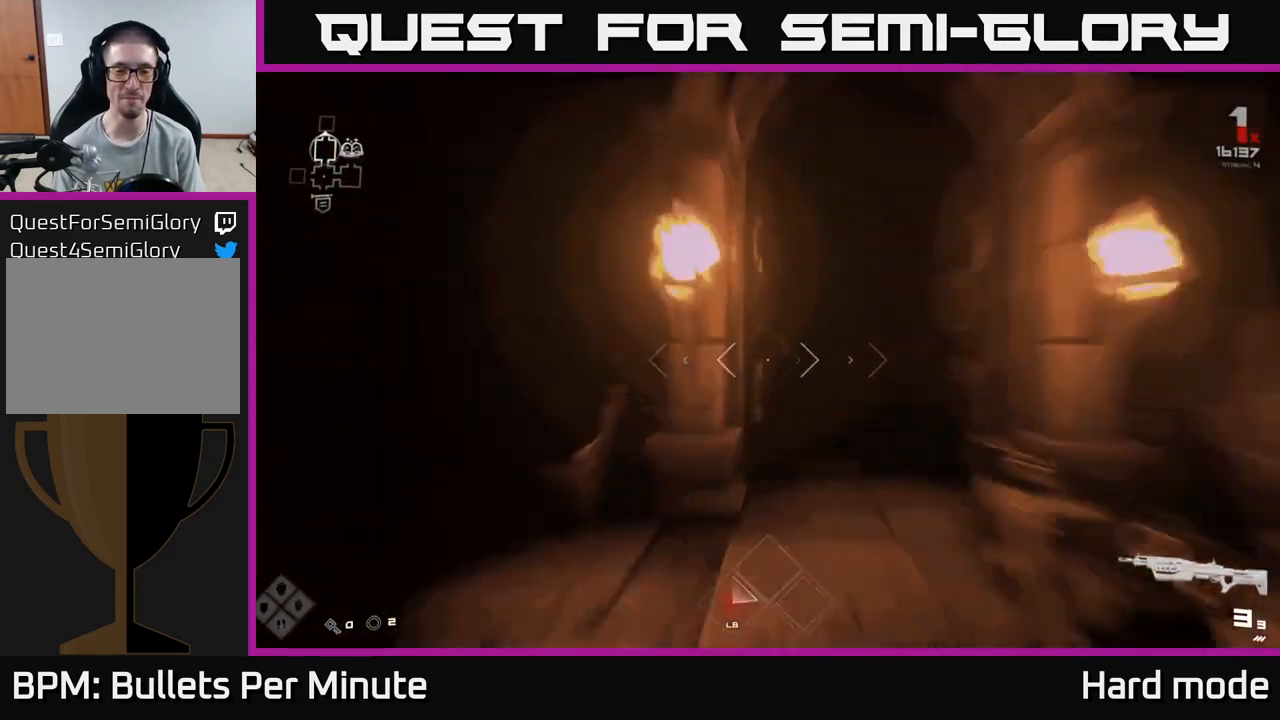
{"buttons": [], "left_stick": "up", "right_stick": "center", "events": [[250, "L1", "up"]]}
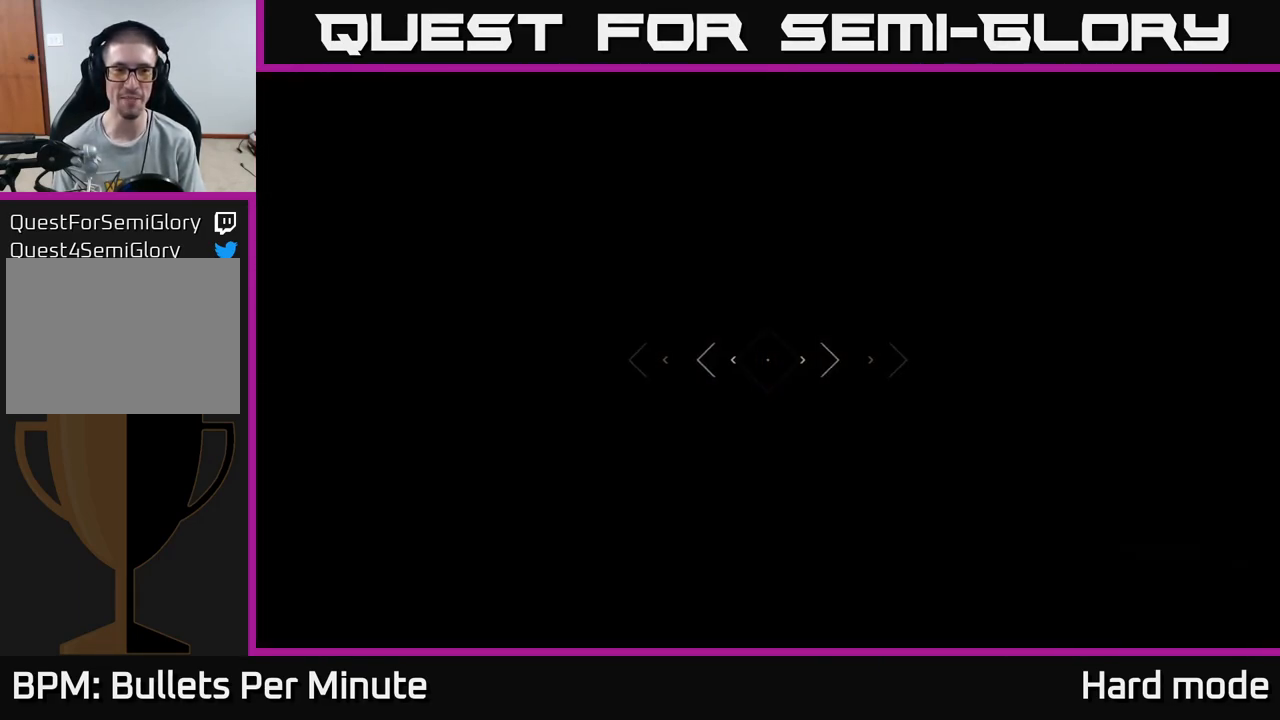
{"buttons": [], "left_stick": "center", "right_stick": "center", "events": [[333, "left_stick", "center"]]}